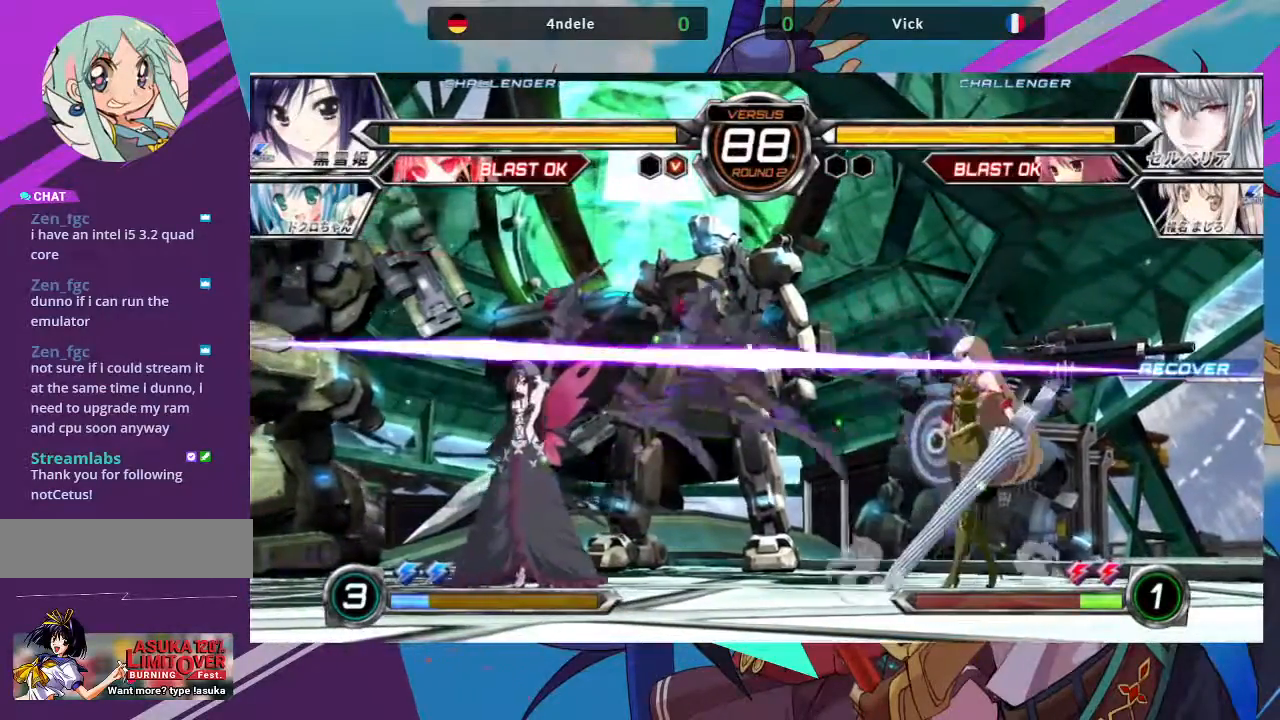
Gameplay with a controller (arcade stick); each line is a JSON object with the inputs held at the frame after it (dt_ms = milliseconds from this image to that frame). "events" lists button and stick changes between this image and that frame as [ms after this image, input, new state], when the widget could be followed in between. Not read: L3 R3.
{"dt_ms": 500, "buttons": ["TRIANGLE"], "left_stick": "center", "events": [[233, "left_stick", "left"], [333, "left_stick", "down-right"], [383, "TRIANGLE", "down"], [467, "left_stick", "center"]]}
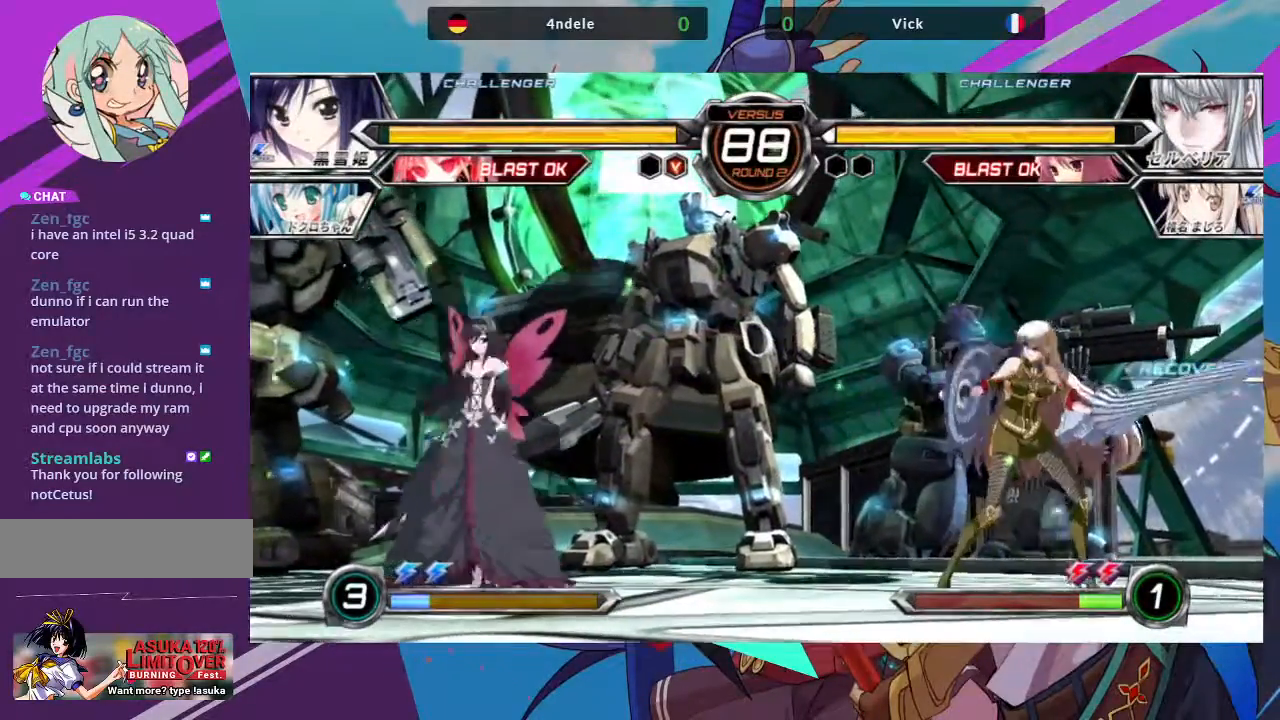
{"dt_ms": 500, "buttons": ["R1"], "left_stick": "center", "events": [[17, "TRIANGLE", "up"], [283, "R1", "down"], [367, "R1", "up"], [467, "R1", "down"]]}
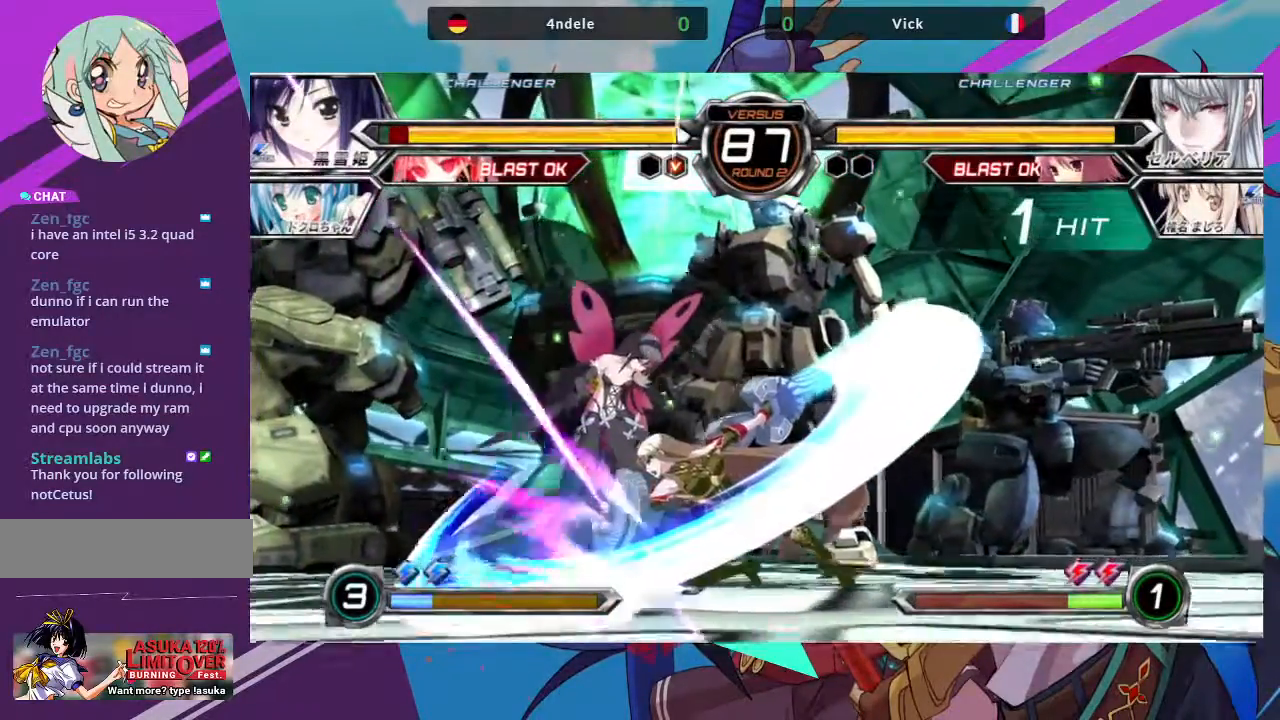
{"dt_ms": 500, "buttons": [], "left_stick": "center", "events": [[67, "R1", "up"], [133, "R1", "down"], [217, "R1", "up"], [367, "R1", "down"], [450, "R1", "up"]]}
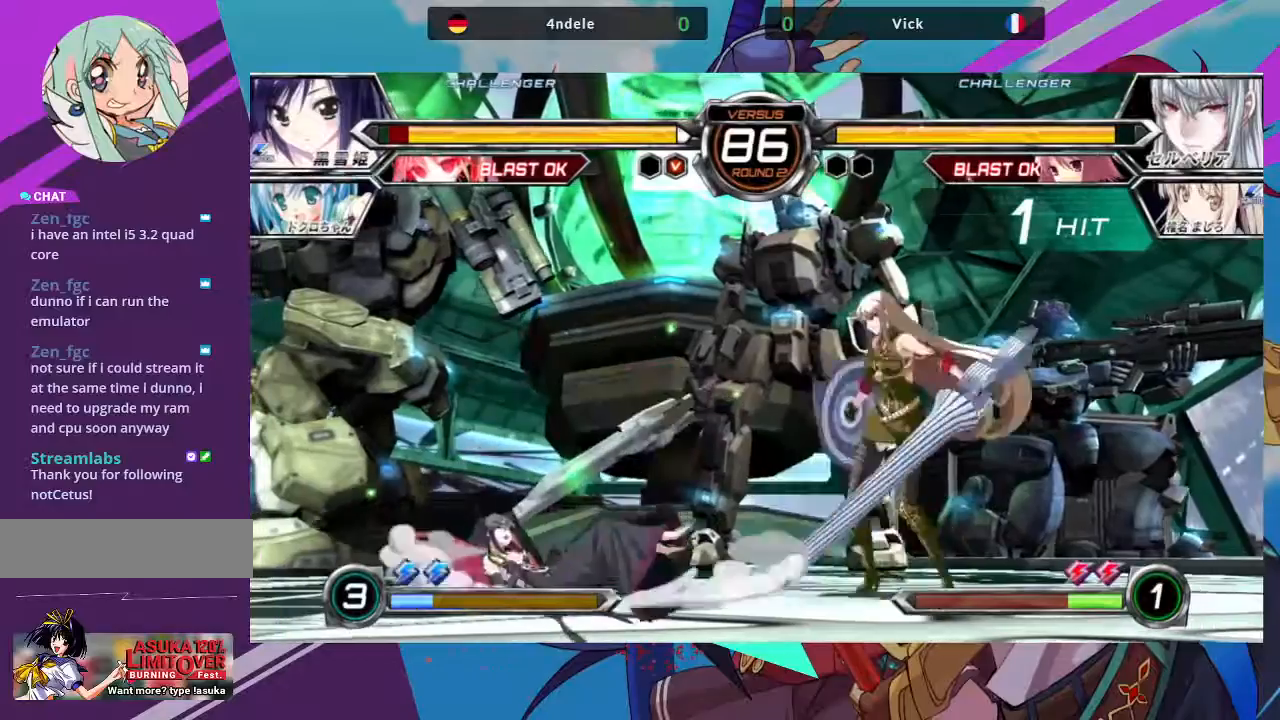
{"dt_ms": 500, "buttons": [], "left_stick": "up-left", "events": [[100, "left_stick", "up-left"]]}
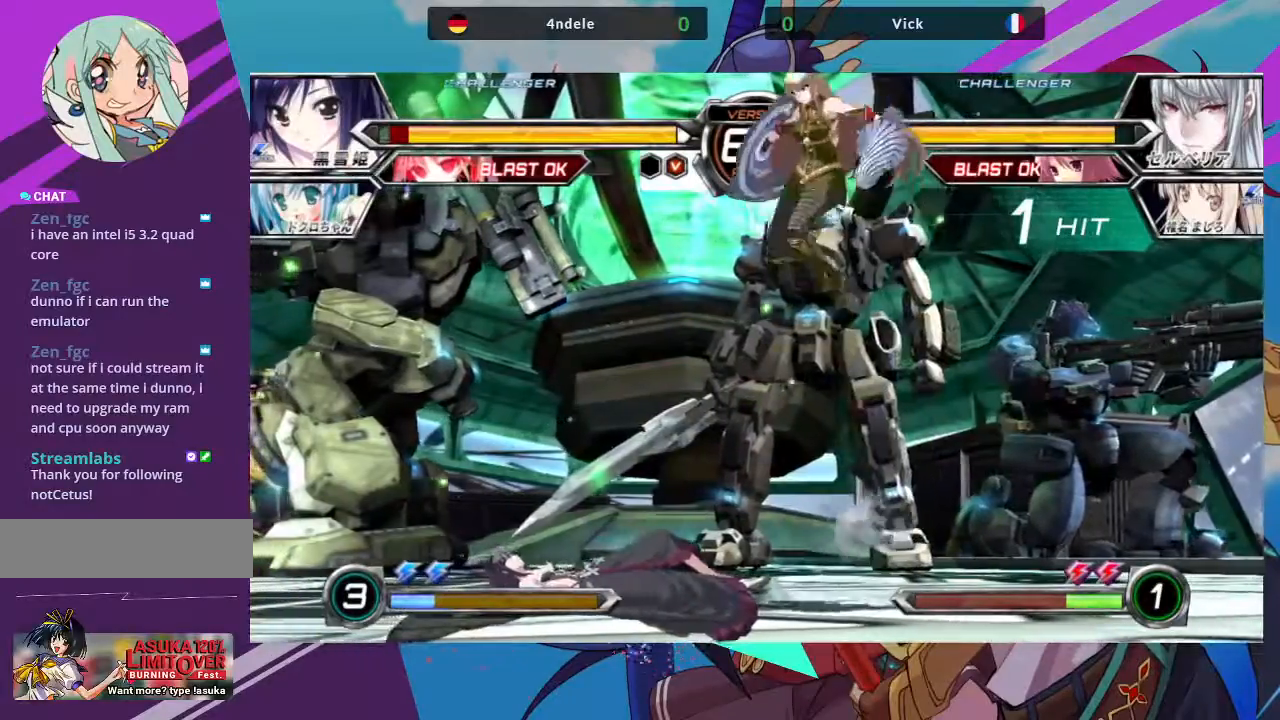
{"dt_ms": 500, "buttons": [], "left_stick": "down", "events": [[17, "left_stick", "center"], [167, "TRIANGLE", "down"], [300, "TRIANGLE", "up"], [367, "left_stick", "down"]]}
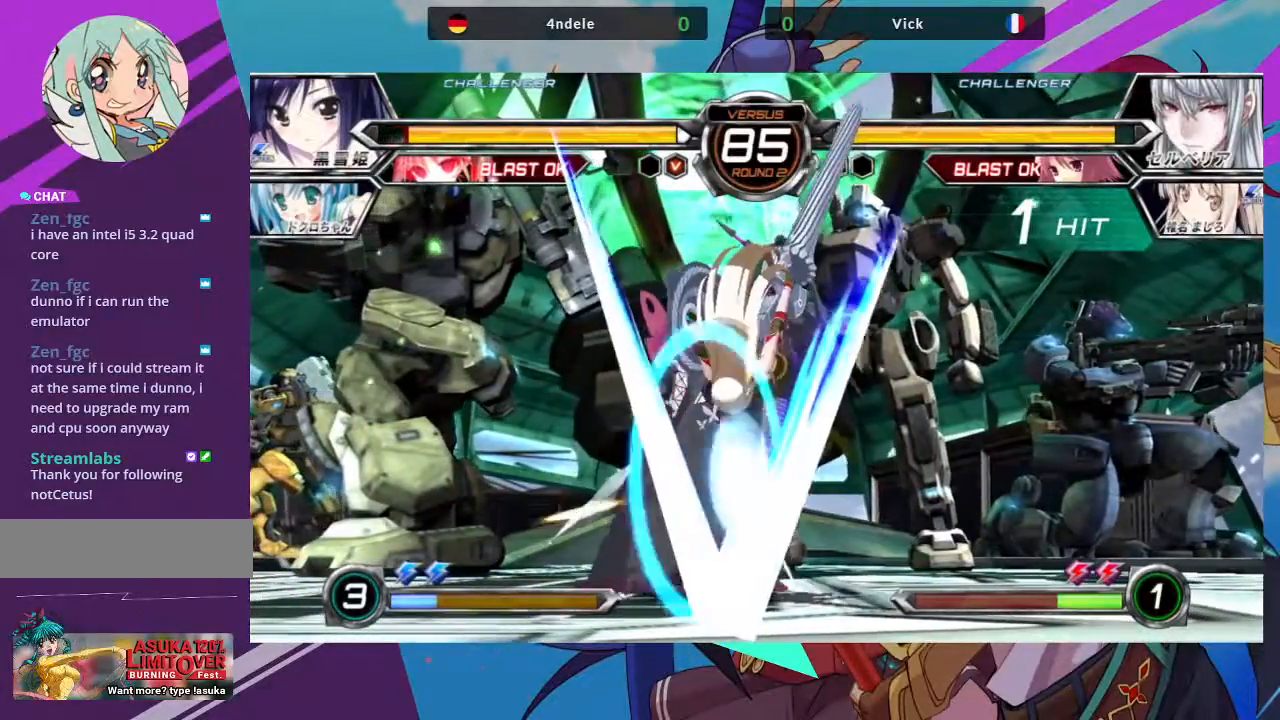
{"dt_ms": 500, "buttons": [], "left_stick": "center", "events": [[67, "SQUARE", "down"], [183, "SQUARE", "up"], [367, "TRIANGLE", "down"], [367, "left_stick", "center"], [483, "TRIANGLE", "up"]]}
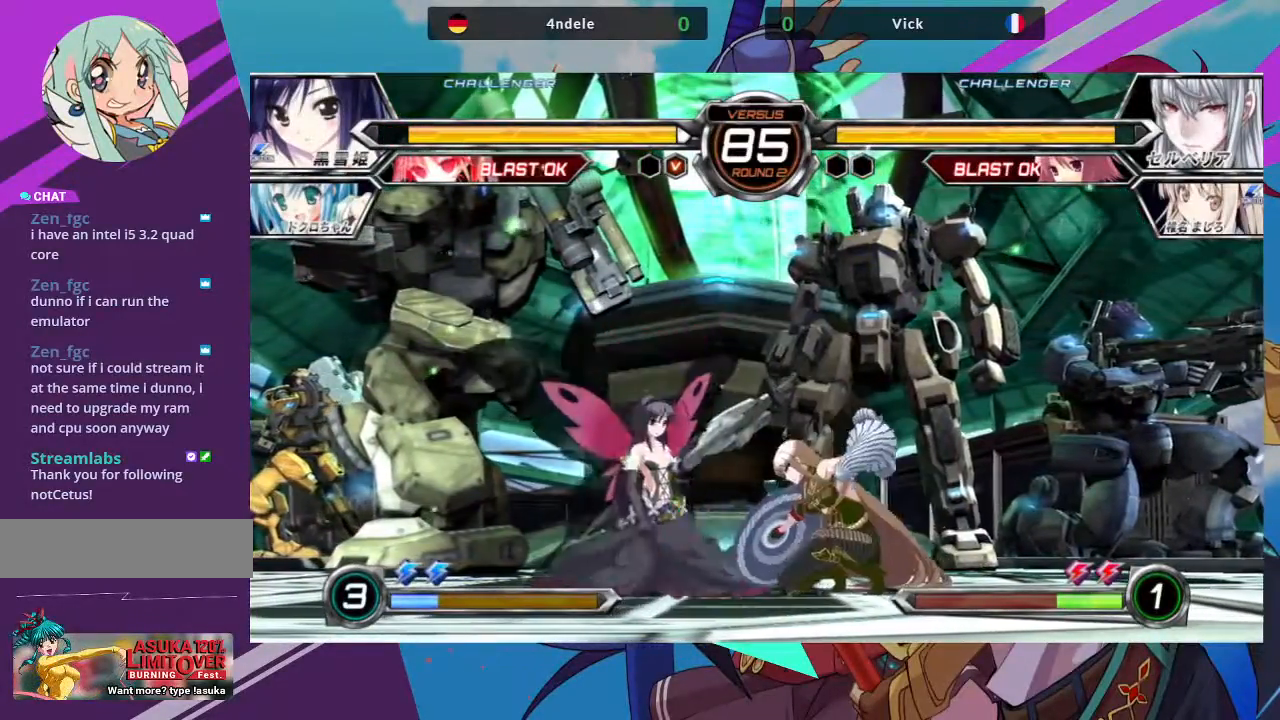
{"dt_ms": 500, "buttons": [], "left_stick": "left", "events": [[133, "R1", "down"], [250, "R1", "up"], [467, "left_stick", "left"]]}
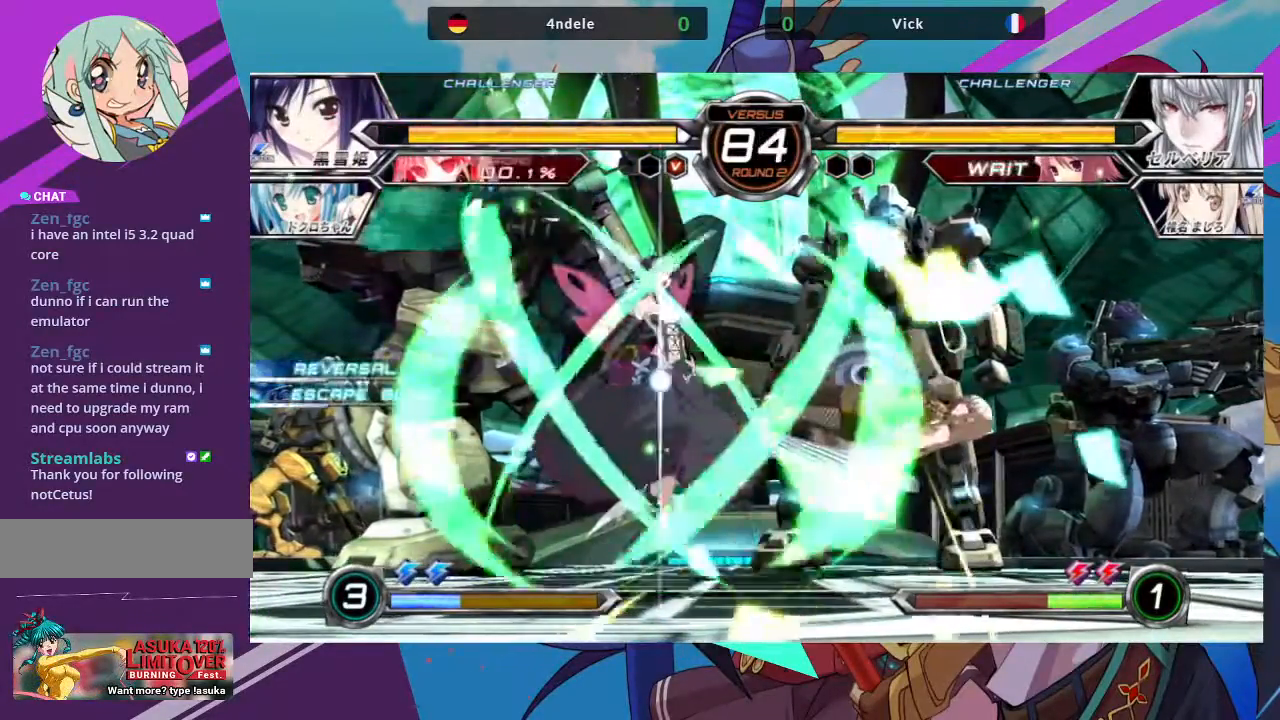
{"dt_ms": 500, "buttons": ["SQUARE", "TRIANGLE"], "left_stick": "right", "events": [[17, "SQUARE", "down"], [33, "left_stick", "center"], [117, "SQUARE", "up"], [367, "left_stick", "right"], [467, "TRIANGLE", "down"], [500, "SQUARE", "down"]]}
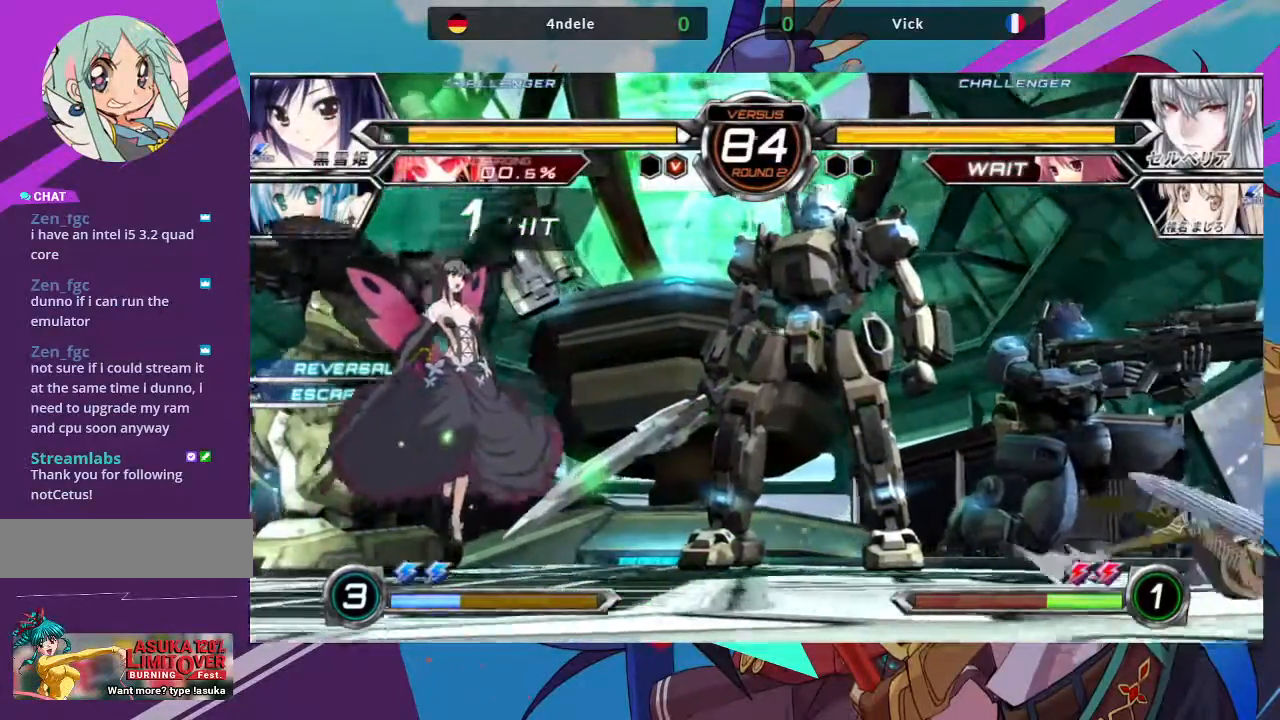
{"dt_ms": 500, "buttons": [], "left_stick": "right", "events": [[33, "TRIANGLE", "up"], [317, "SQUARE", "up"]]}
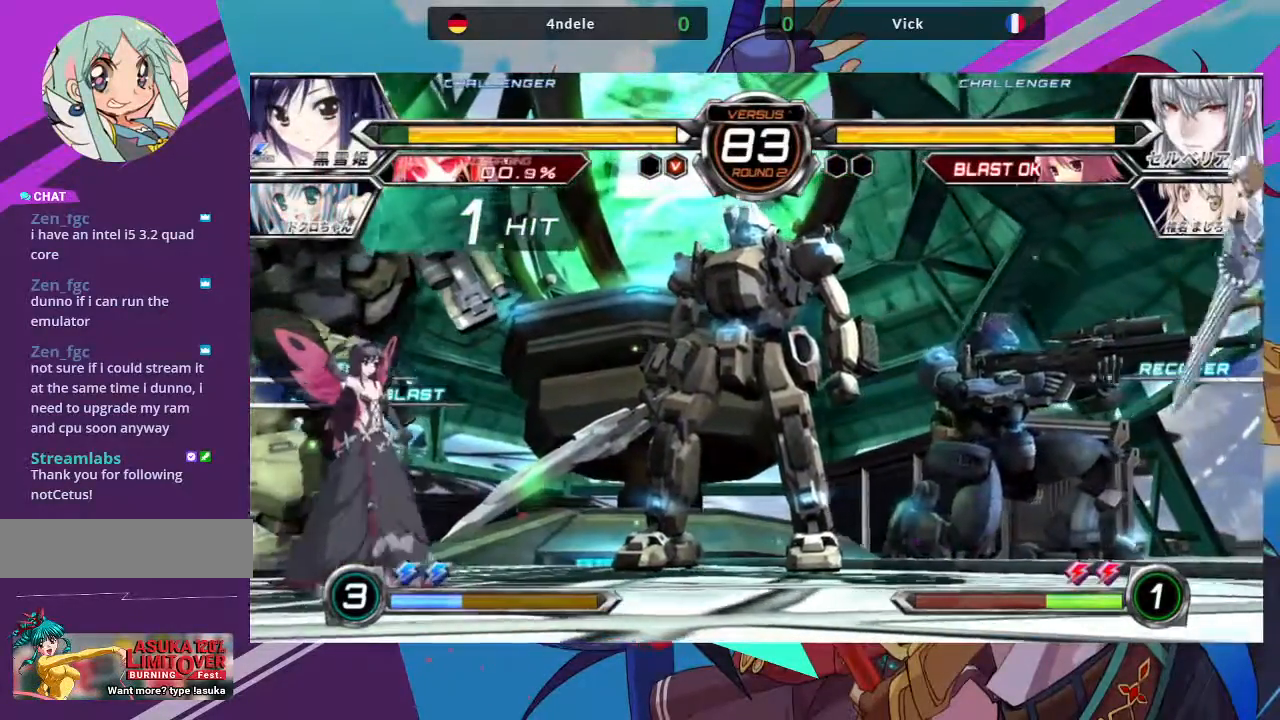
{"dt_ms": 500, "buttons": [], "left_stick": "center"}
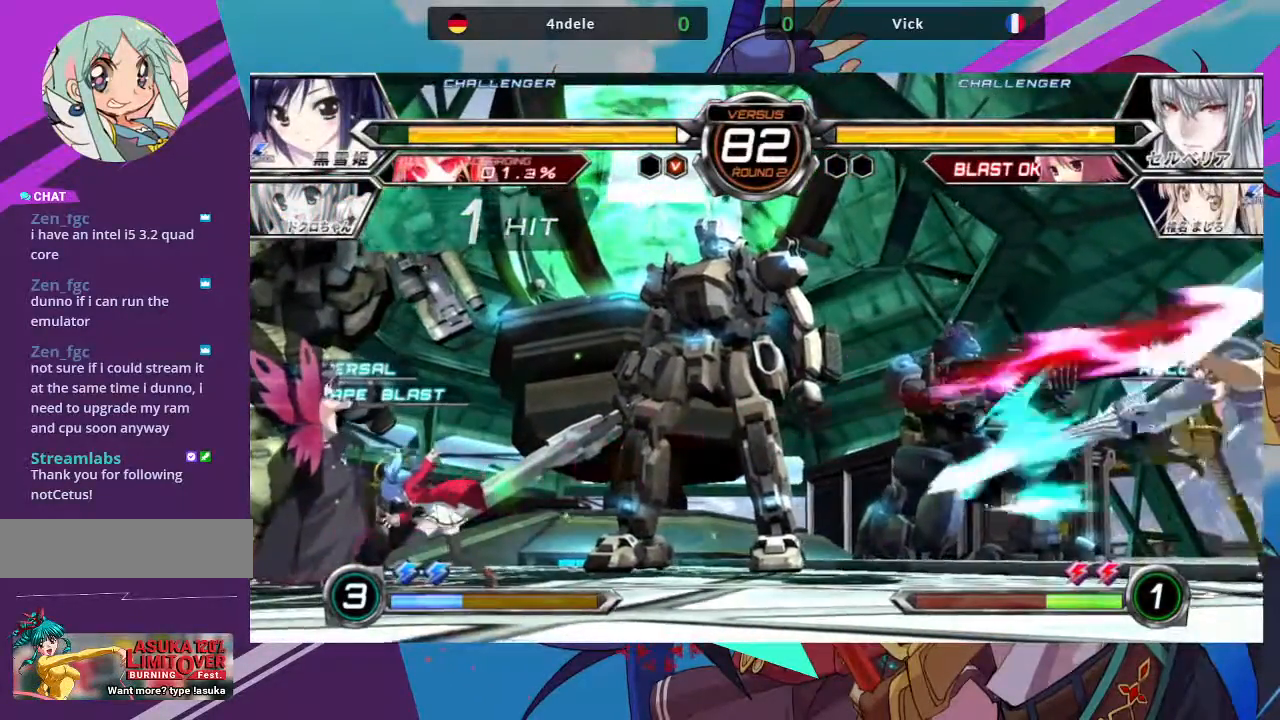
{"dt_ms": 500, "buttons": [], "left_stick": "right", "events": [[167, "left_stick", "right"]]}
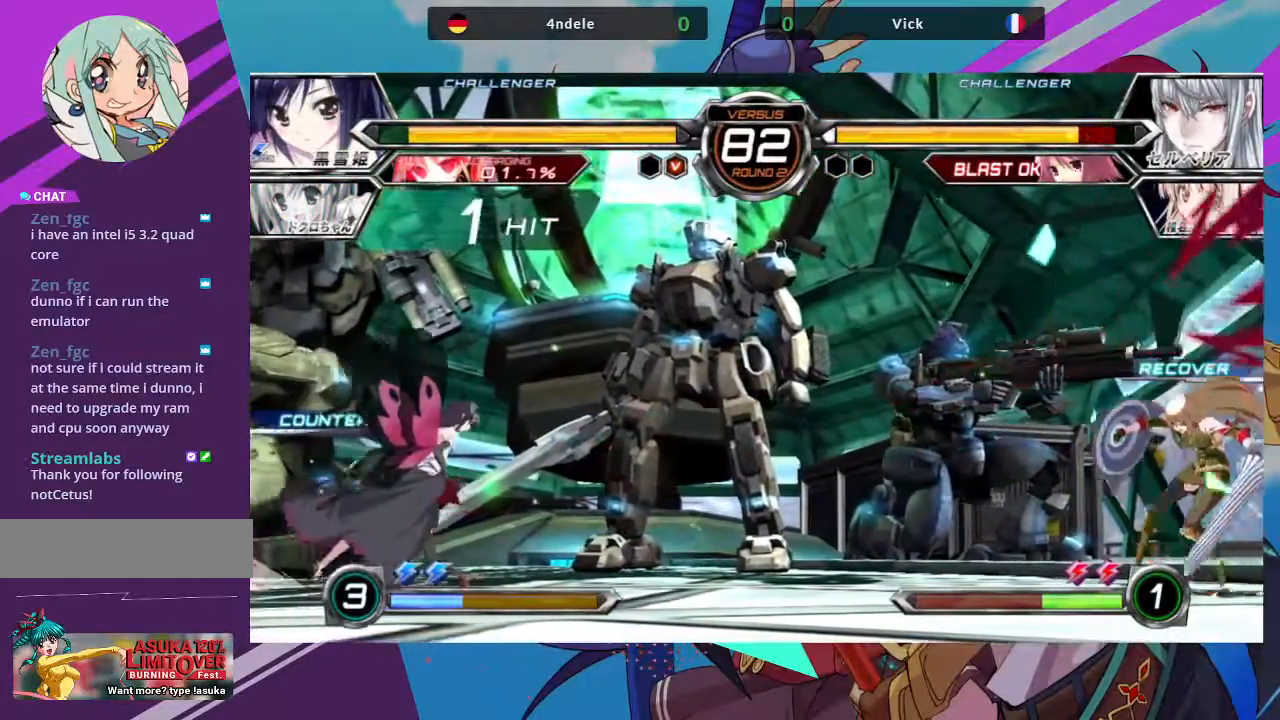
{"dt_ms": 500, "buttons": [], "left_stick": "right", "events": [[333, "TRIANGLE", "down"], [383, "SQUARE", "down"], [467, "TRIANGLE", "up"], [500, "SQUARE", "up"]]}
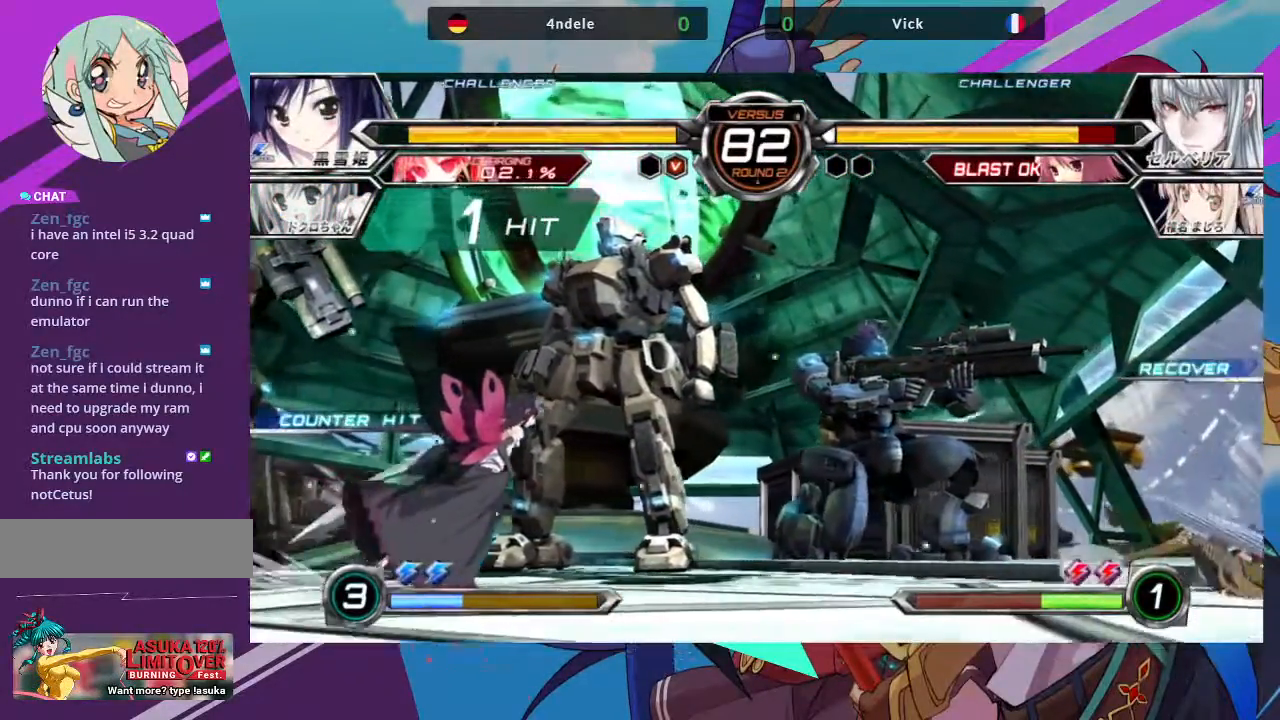
{"dt_ms": 500, "buttons": [], "left_stick": "center", "events": [[317, "left_stick", "center"]]}
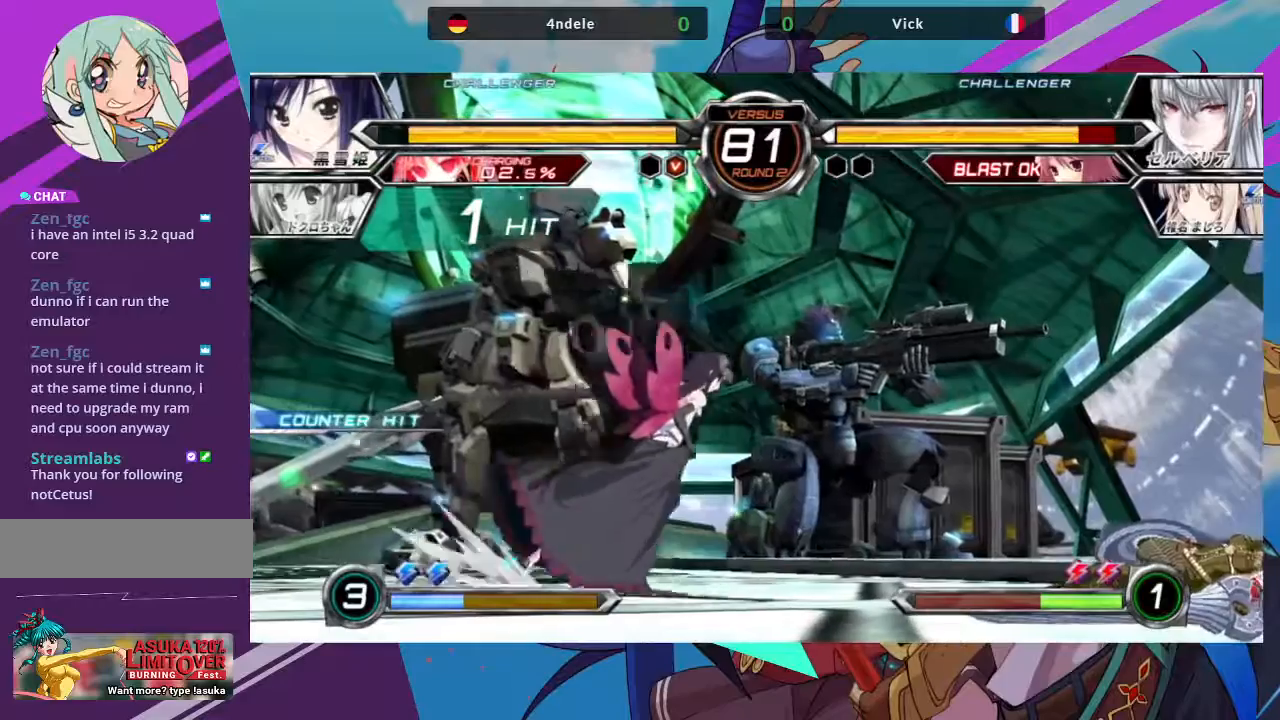
{"dt_ms": 500, "buttons": [], "left_stick": "down-right", "events": [[33, "left_stick", "right"], [350, "left_stick", "down-right"]]}
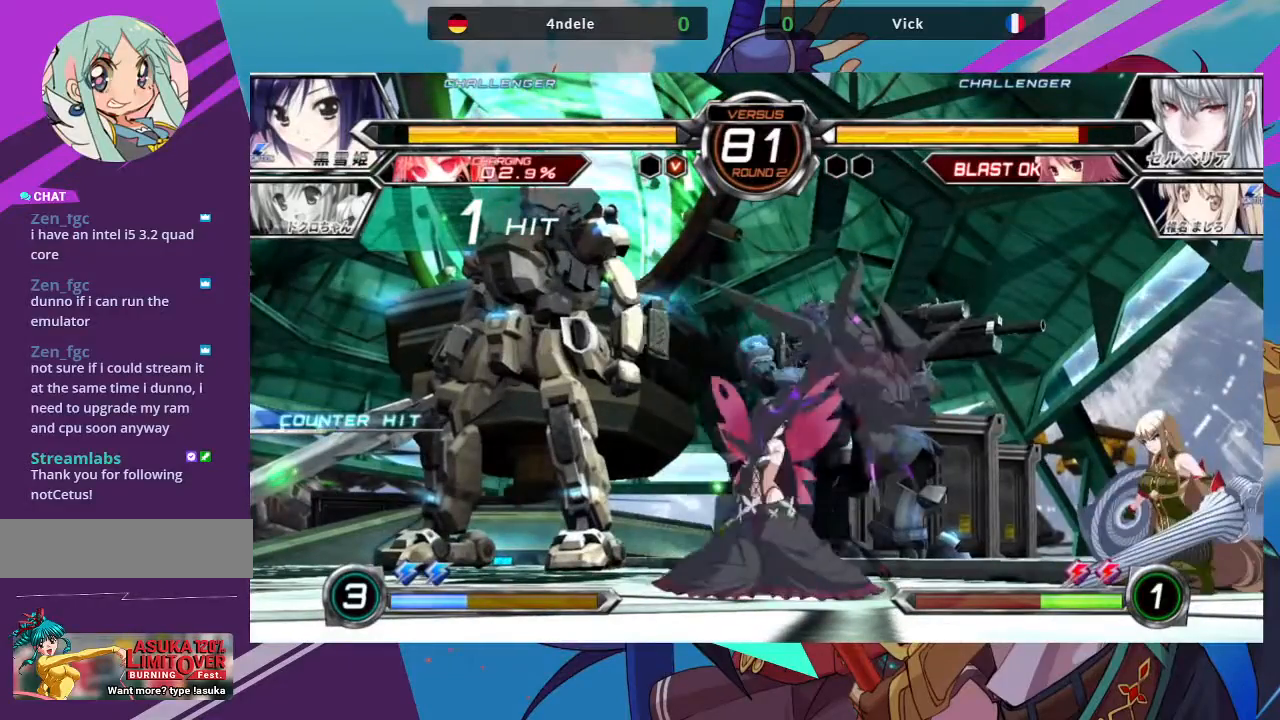
{"dt_ms": 500, "buttons": [], "left_stick": "down-right", "events": []}
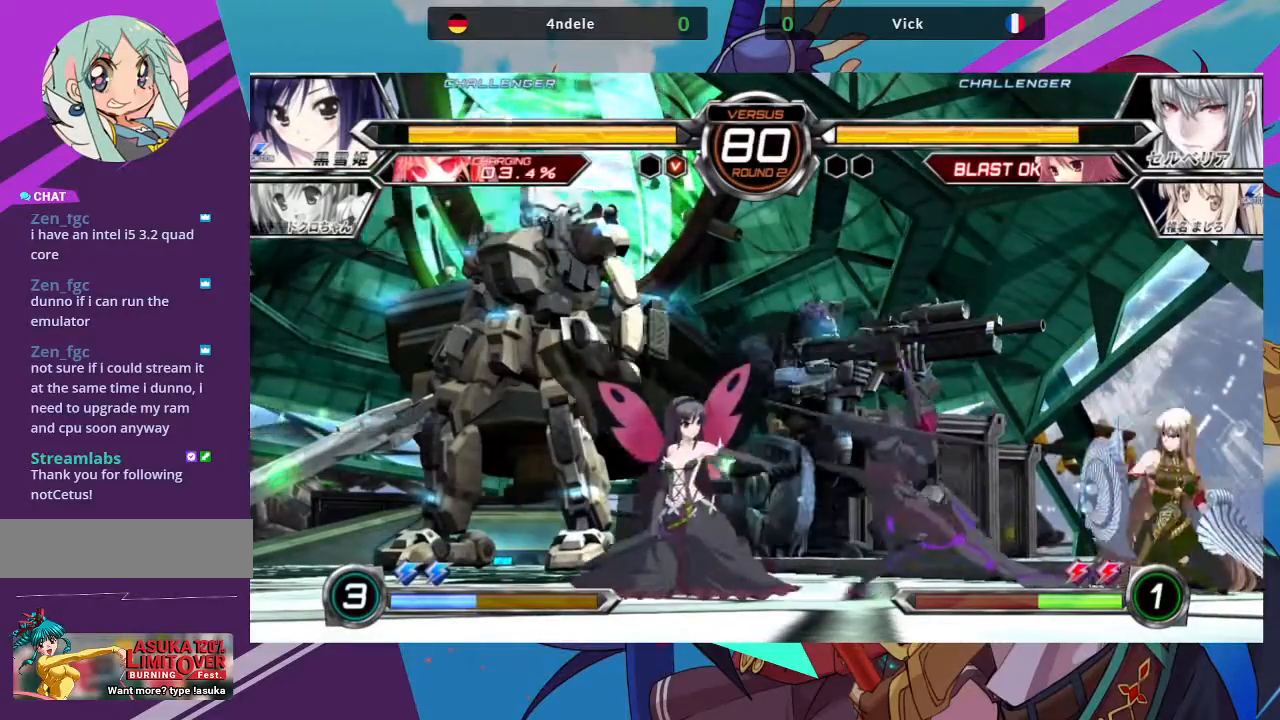
{"dt_ms": 500, "buttons": [], "left_stick": "up-left", "events": [[150, "left_stick", "right"], [367, "left_stick", "center"], [417, "left_stick", "up-left"]]}
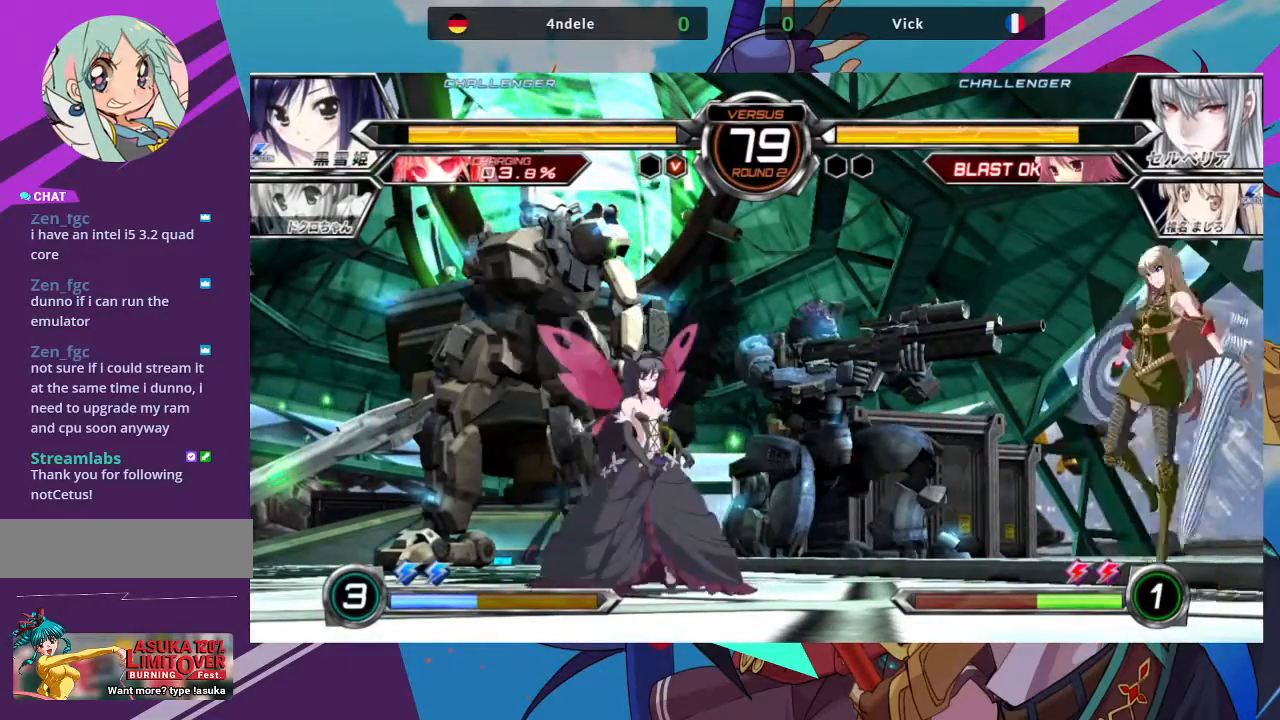
{"dt_ms": 500, "buttons": [], "left_stick": "center", "events": [[217, "left_stick", "center"], [267, "R1", "down"], [417, "R1", "up"]]}
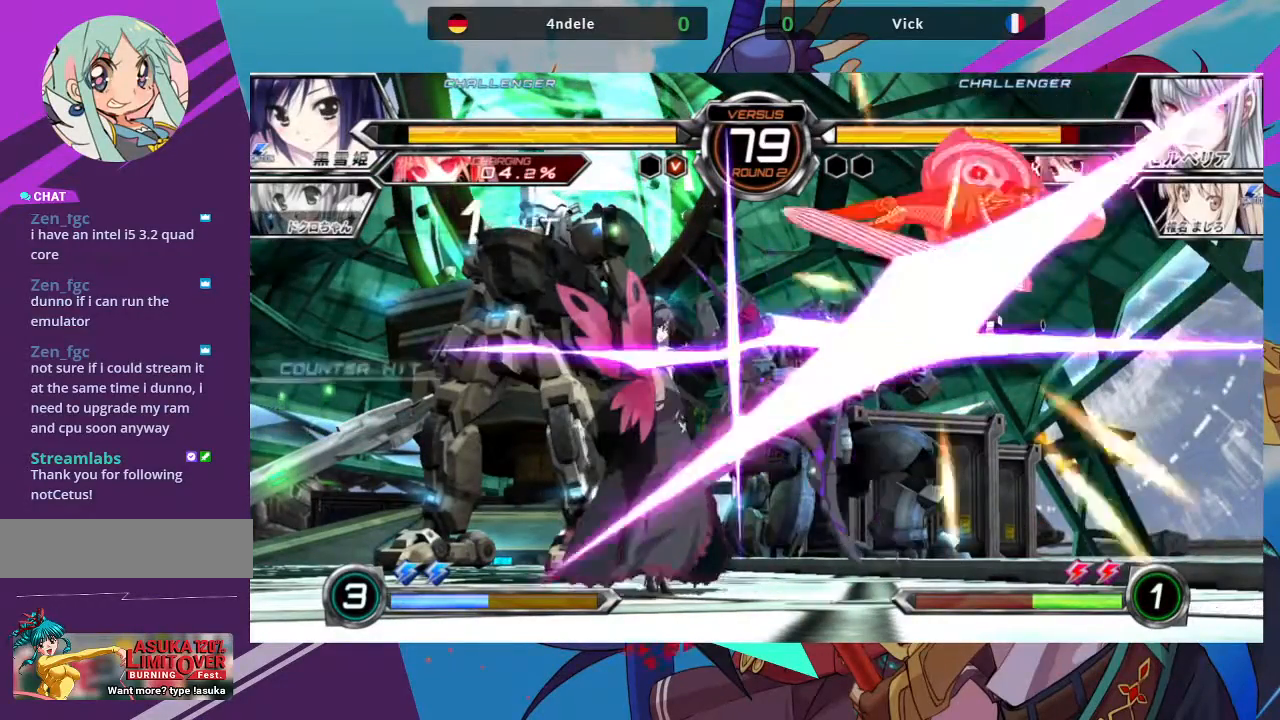
{"dt_ms": 500, "buttons": [], "left_stick": "left", "events": [[183, "left_stick", "left"], [300, "left_stick", "center"], [500, "left_stick", "left"]]}
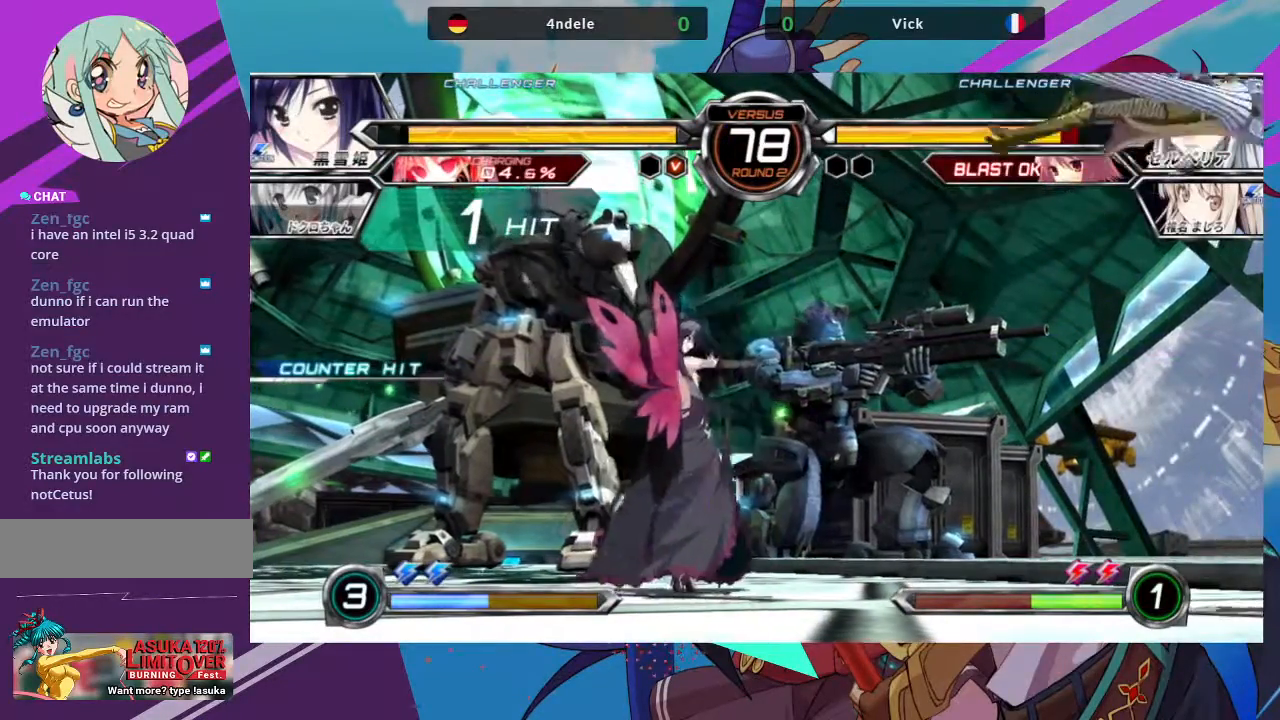
{"dt_ms": 500, "buttons": [], "left_stick": "left", "events": [[67, "TRIANGLE", "down"], [117, "SQUARE", "down"], [183, "TRIANGLE", "up"], [217, "SQUARE", "up"], [333, "TRIANGLE", "down"], [367, "SQUARE", "down"], [433, "TRIANGLE", "up"], [483, "SQUARE", "up"]]}
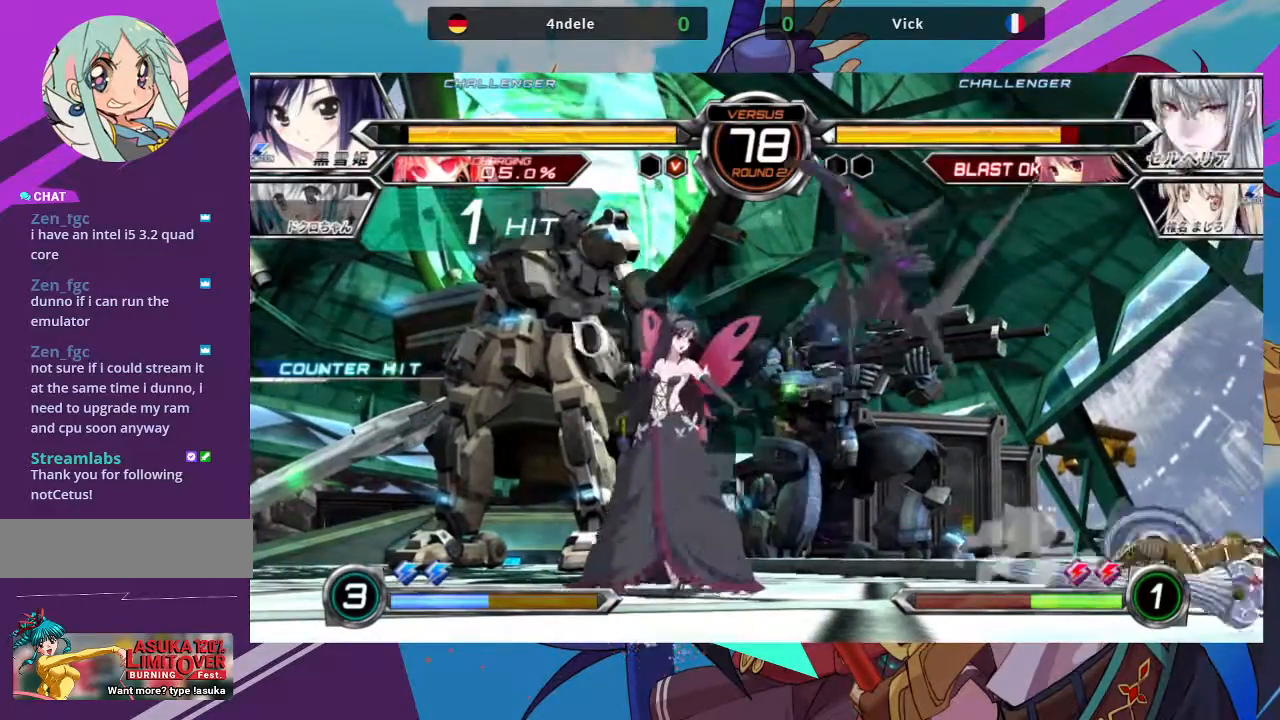
{"dt_ms": 500, "buttons": [], "left_stick": "right", "events": [[183, "left_stick", "center"], [283, "left_stick", "right"]]}
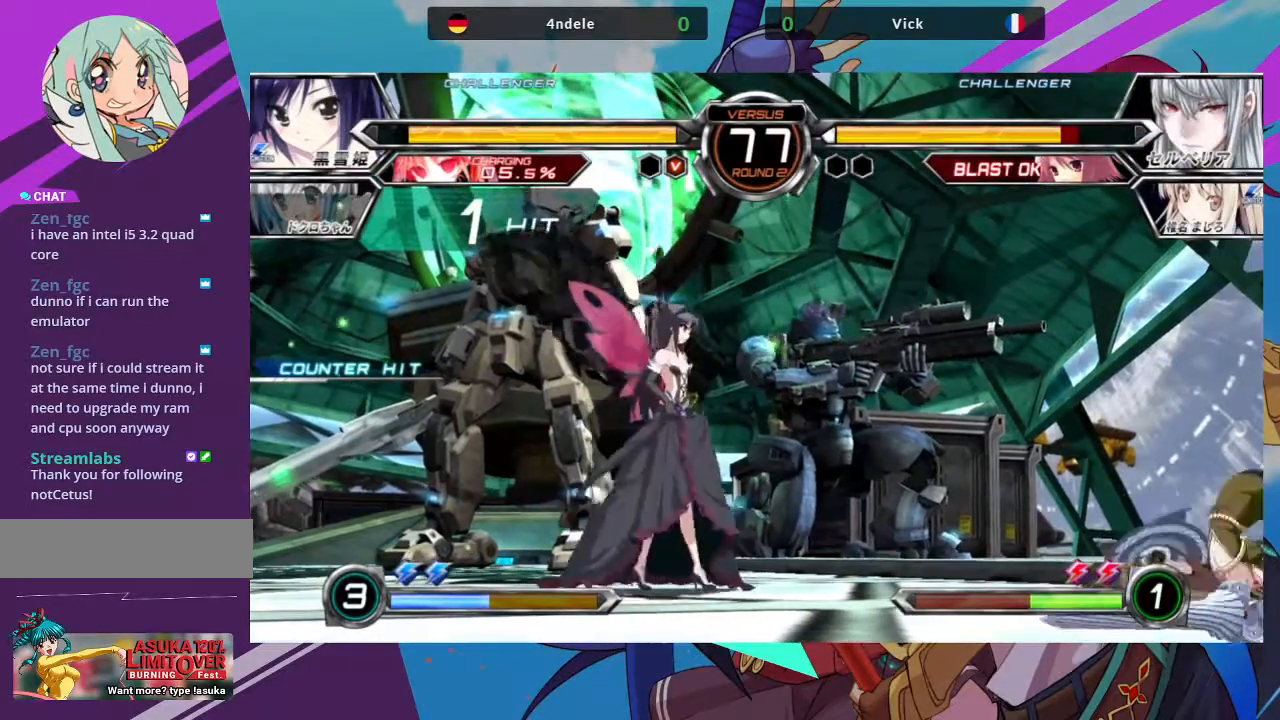
{"dt_ms": 500, "buttons": [], "left_stick": "down-right", "events": [[17, "left_stick", "center"], [200, "left_stick", "right"], [283, "left_stick", "down-right"]]}
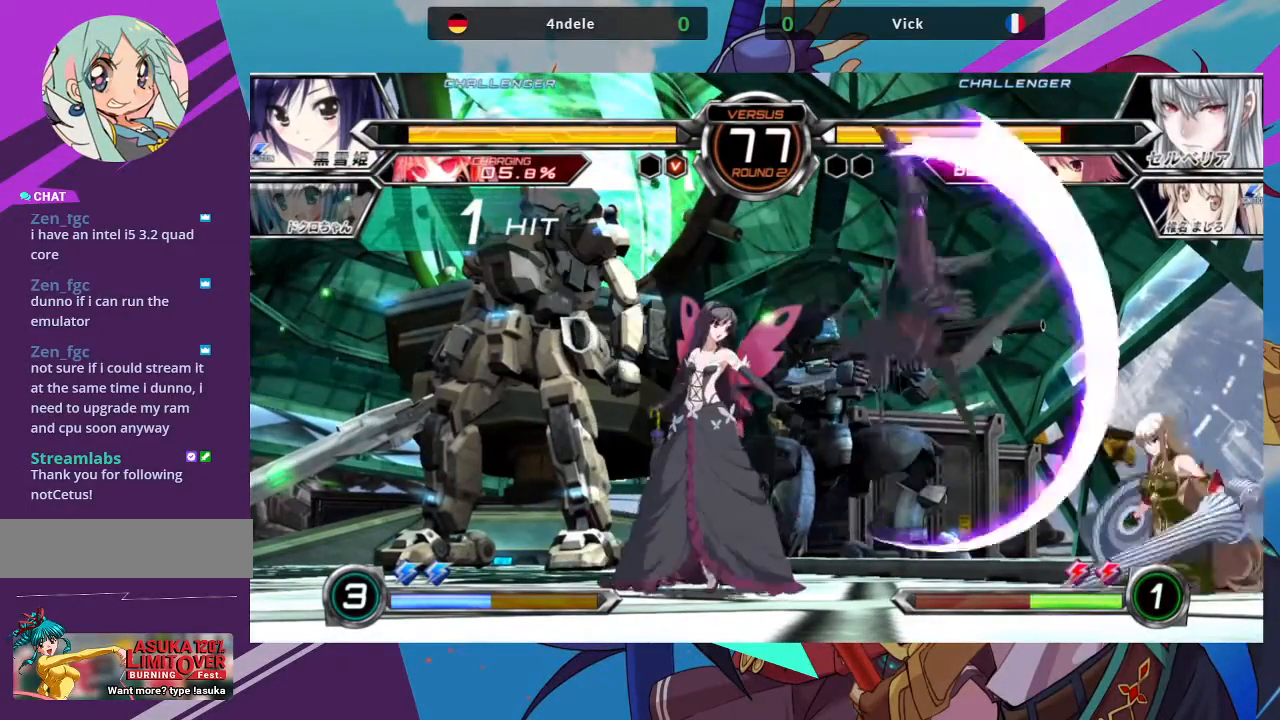
{"dt_ms": 500, "buttons": [], "left_stick": "down-right", "events": []}
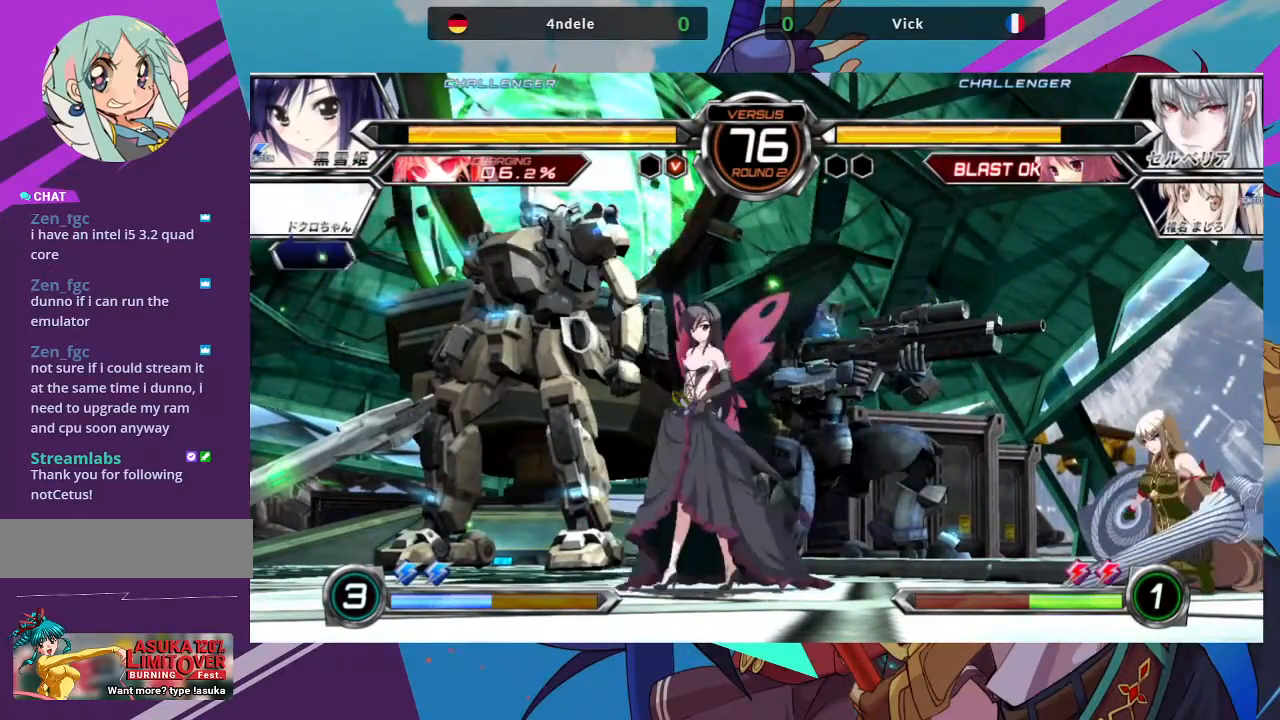
{"dt_ms": 500, "buttons": ["R1"], "left_stick": "center", "events": [[100, "left_stick", "up-left"], [433, "left_stick", "center"], [483, "R1", "down"]]}
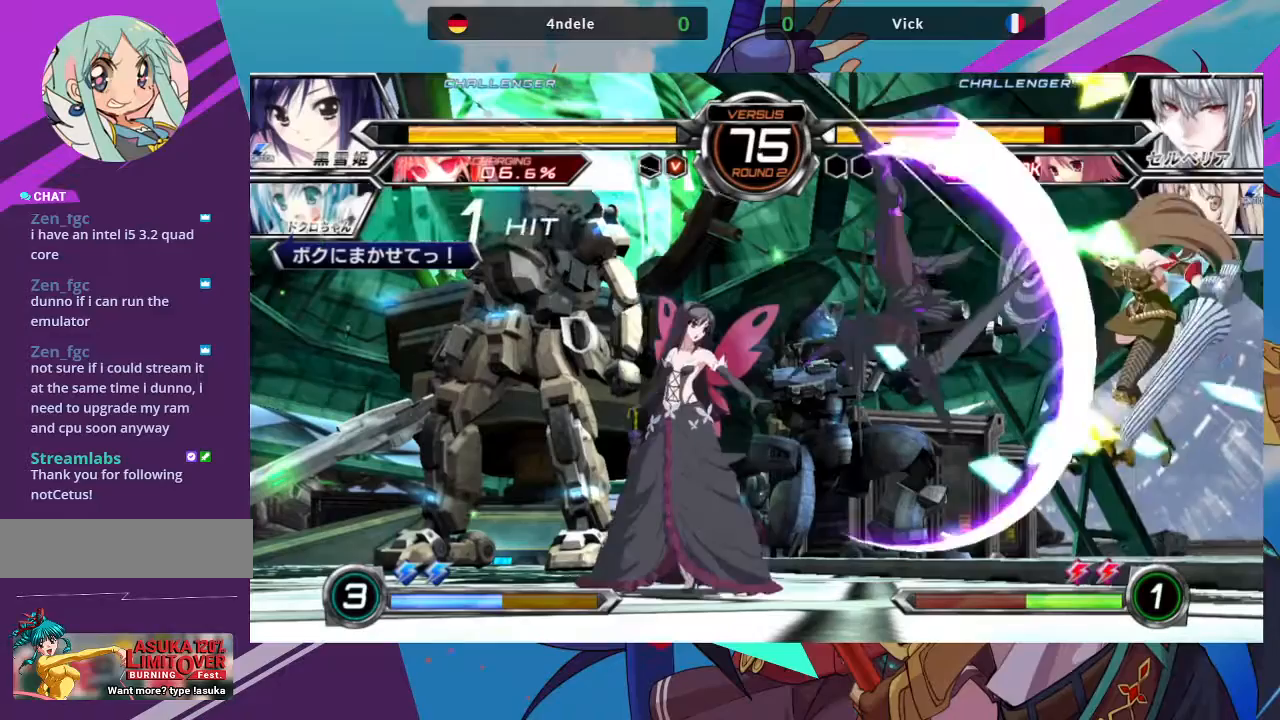
{"dt_ms": 500, "buttons": ["TRIANGLE"], "left_stick": "left", "events": [[150, "R1", "up"], [267, "left_stick", "left"], [483, "TRIANGLE", "down"]]}
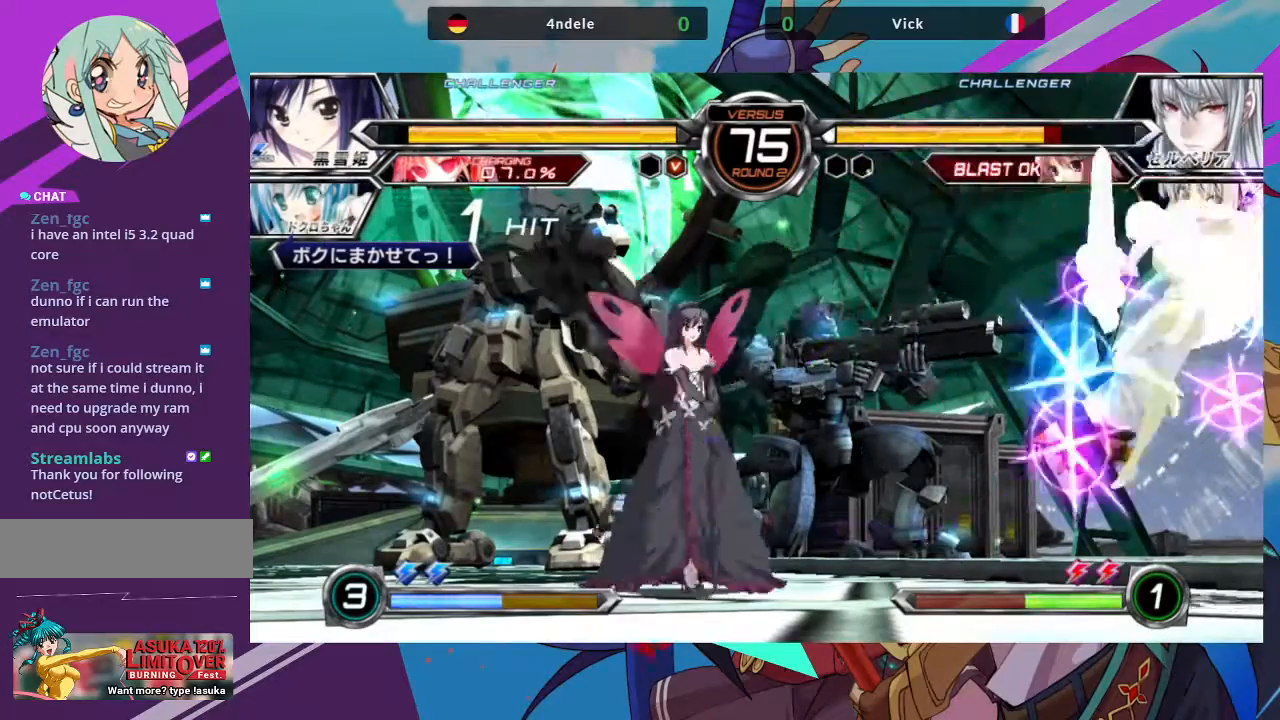
{"dt_ms": 500, "buttons": [], "left_stick": "up-left", "events": [[17, "SQUARE", "down"], [83, "TRIANGLE", "up"], [150, "SQUARE", "up"], [367, "left_stick", "up-left"]]}
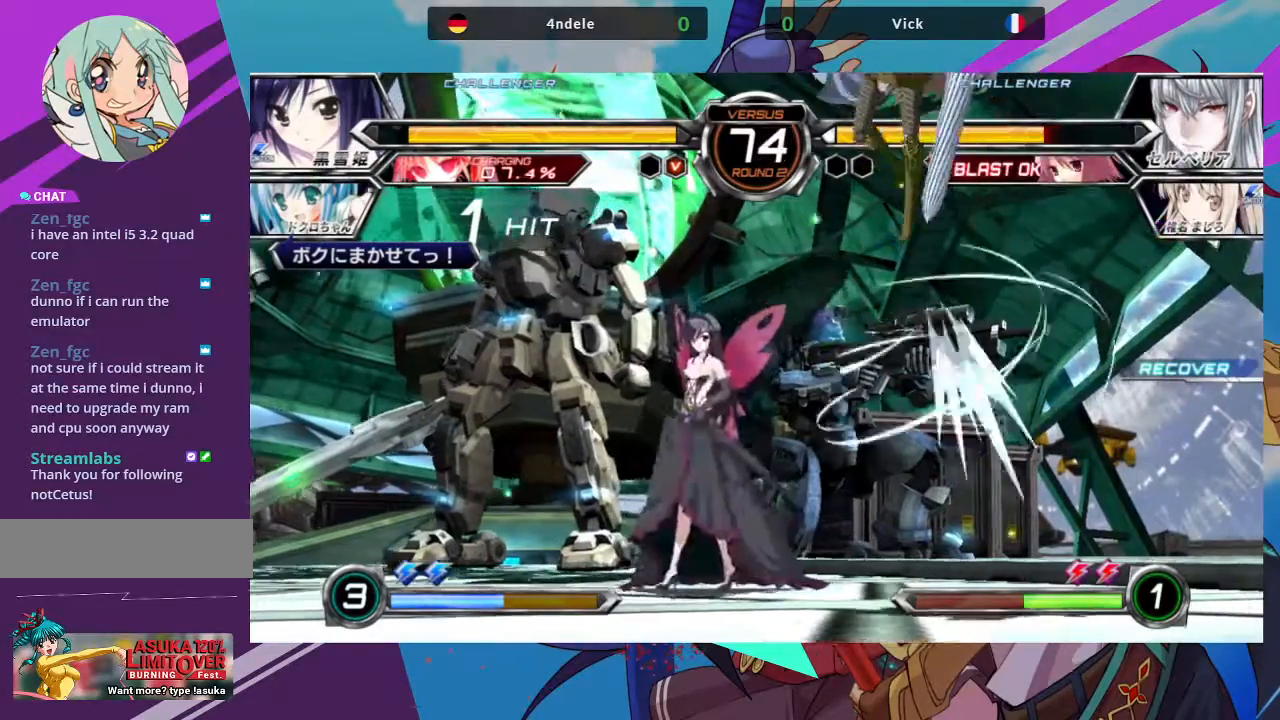
{"dt_ms": 500, "buttons": [], "left_stick": "down", "events": [[283, "TRIANGLE", "down"], [317, "left_stick", "center"], [417, "TRIANGLE", "up"], [500, "left_stick", "down"]]}
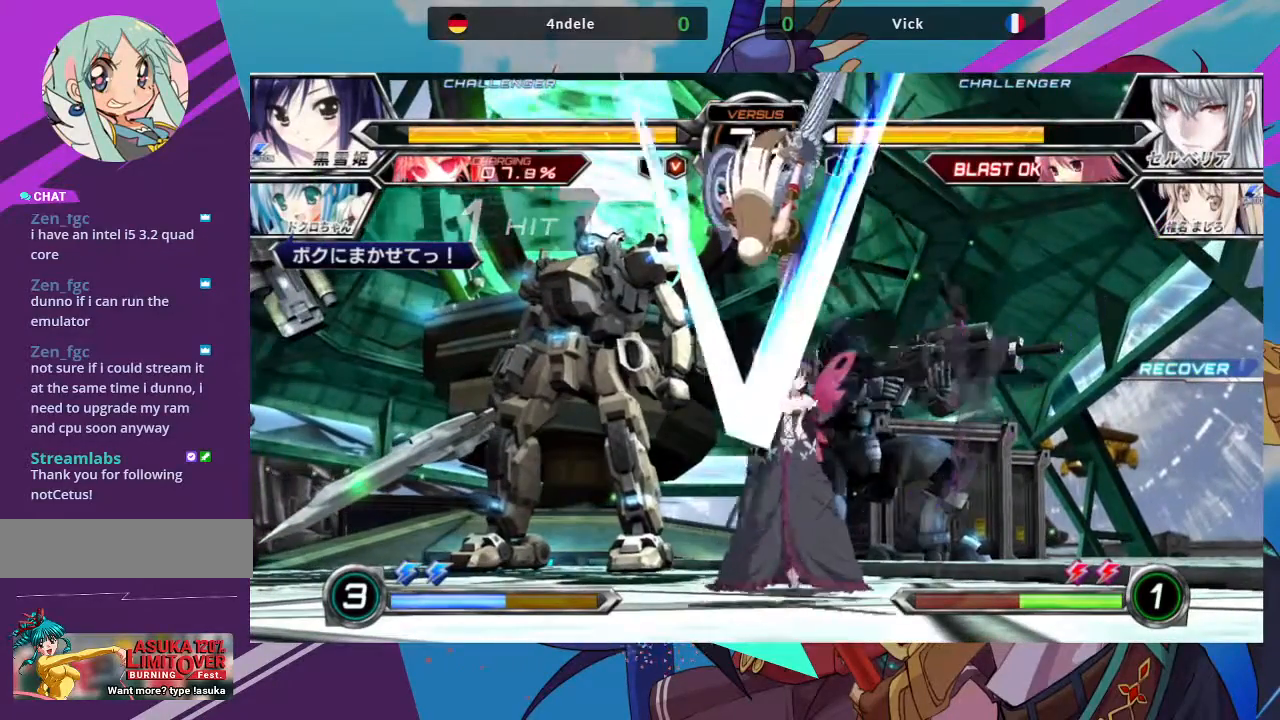
{"dt_ms": 500, "buttons": ["TRIANGLE"], "left_stick": "down", "events": [[267, "SQUARE", "down"], [417, "SQUARE", "up"], [450, "TRIANGLE", "down"]]}
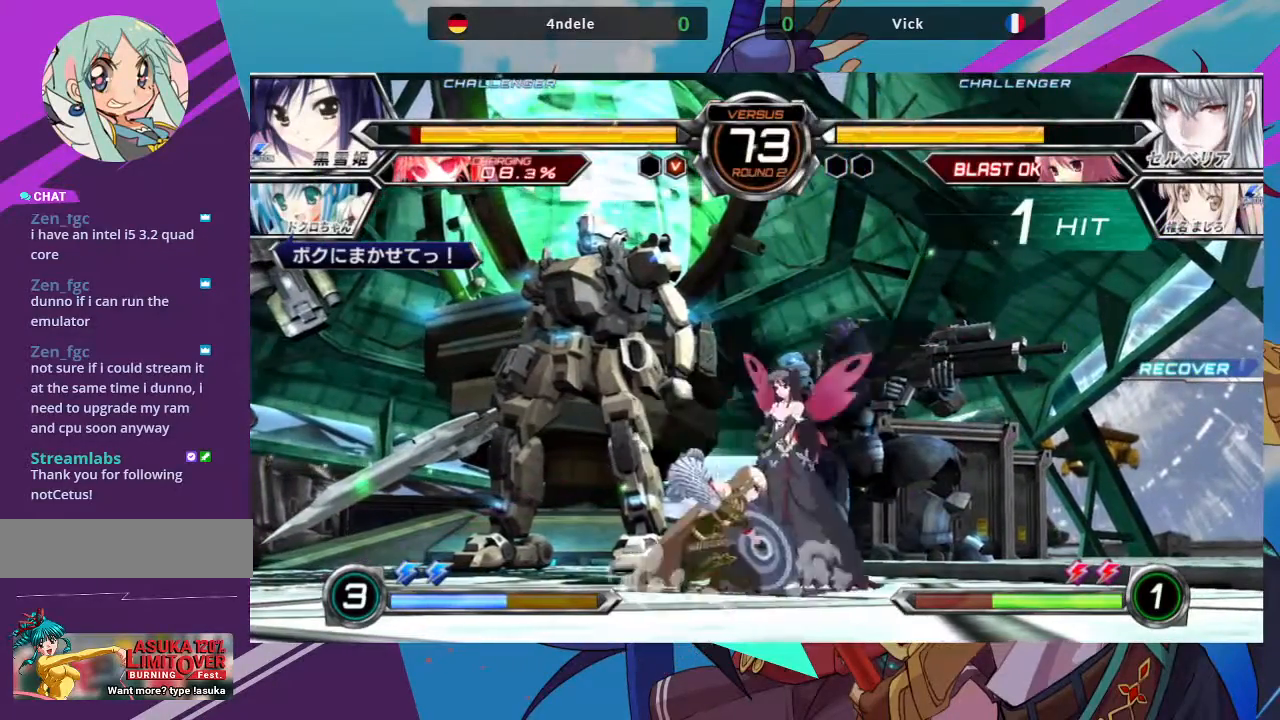
{"dt_ms": 500, "buttons": [], "left_stick": "left", "events": [[100, "TRIANGLE", "up"], [150, "left_stick", "center"], [233, "R1", "down"], [367, "R1", "up"], [467, "left_stick", "left"]]}
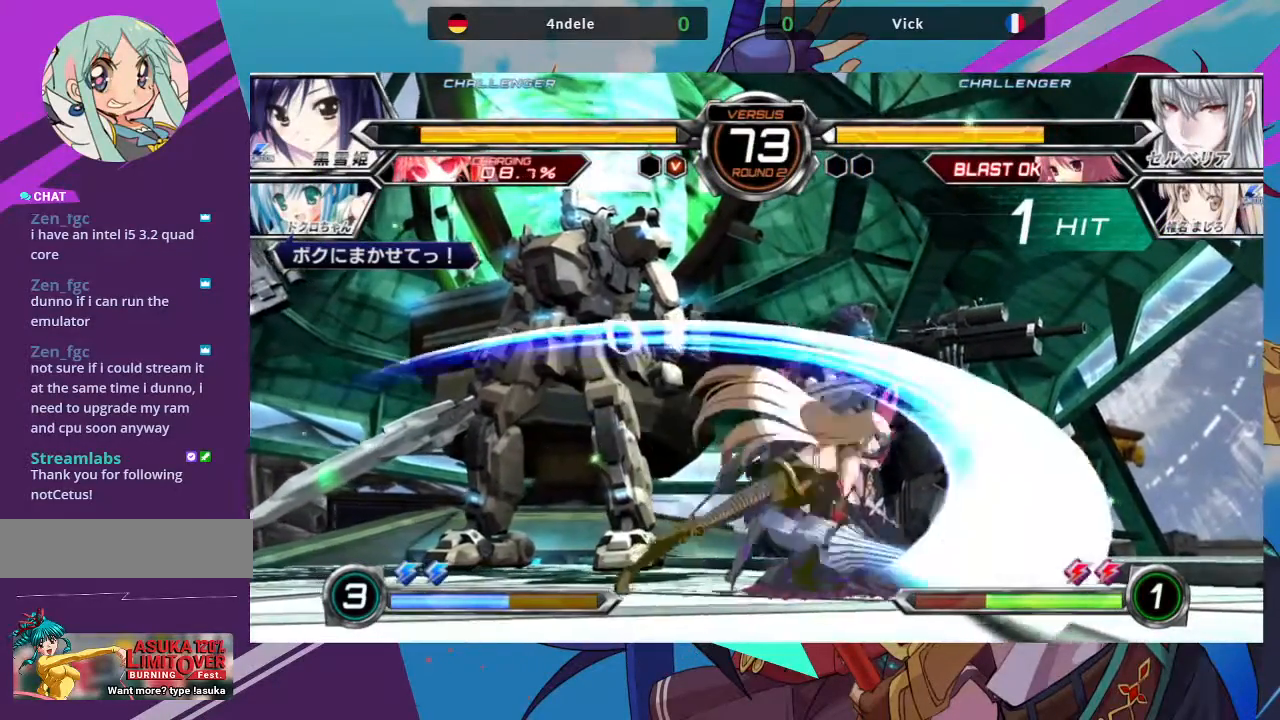
{"dt_ms": 1000, "buttons": [], "left_stick": "left"}
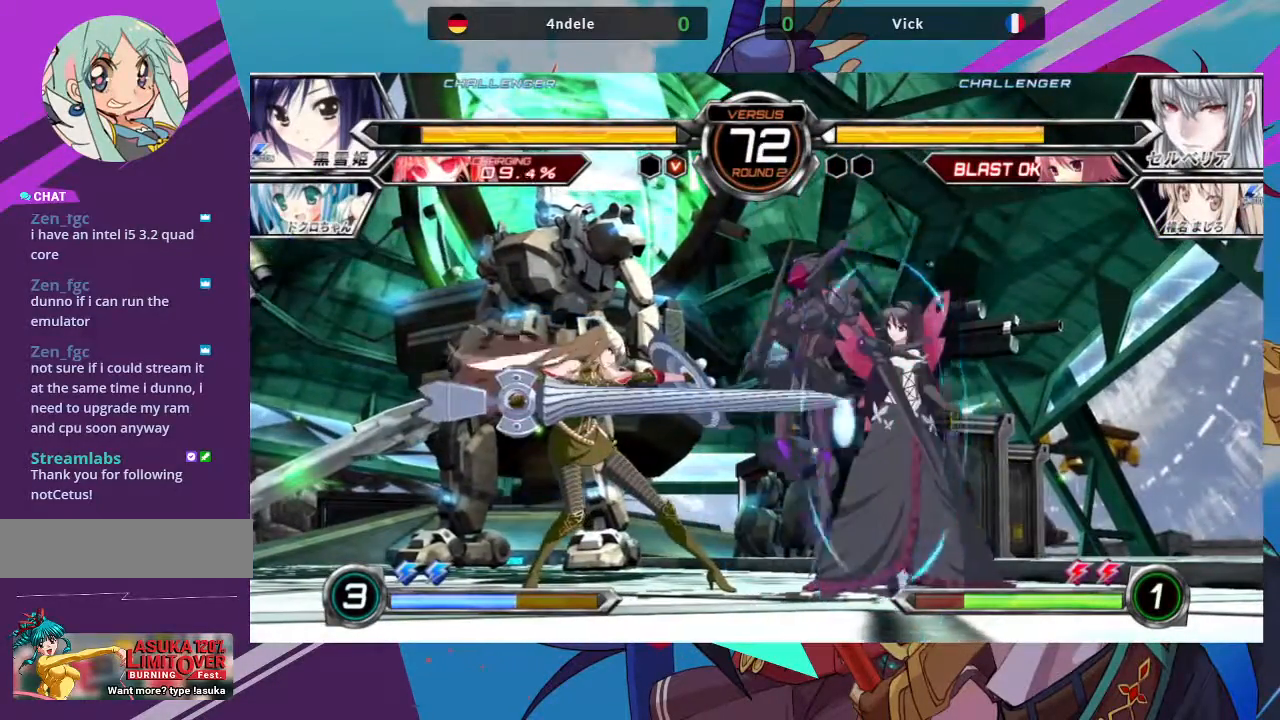
{"dt_ms": 500, "buttons": [], "left_stick": "down-left", "events": [[350, "left_stick", "down-left"]]}